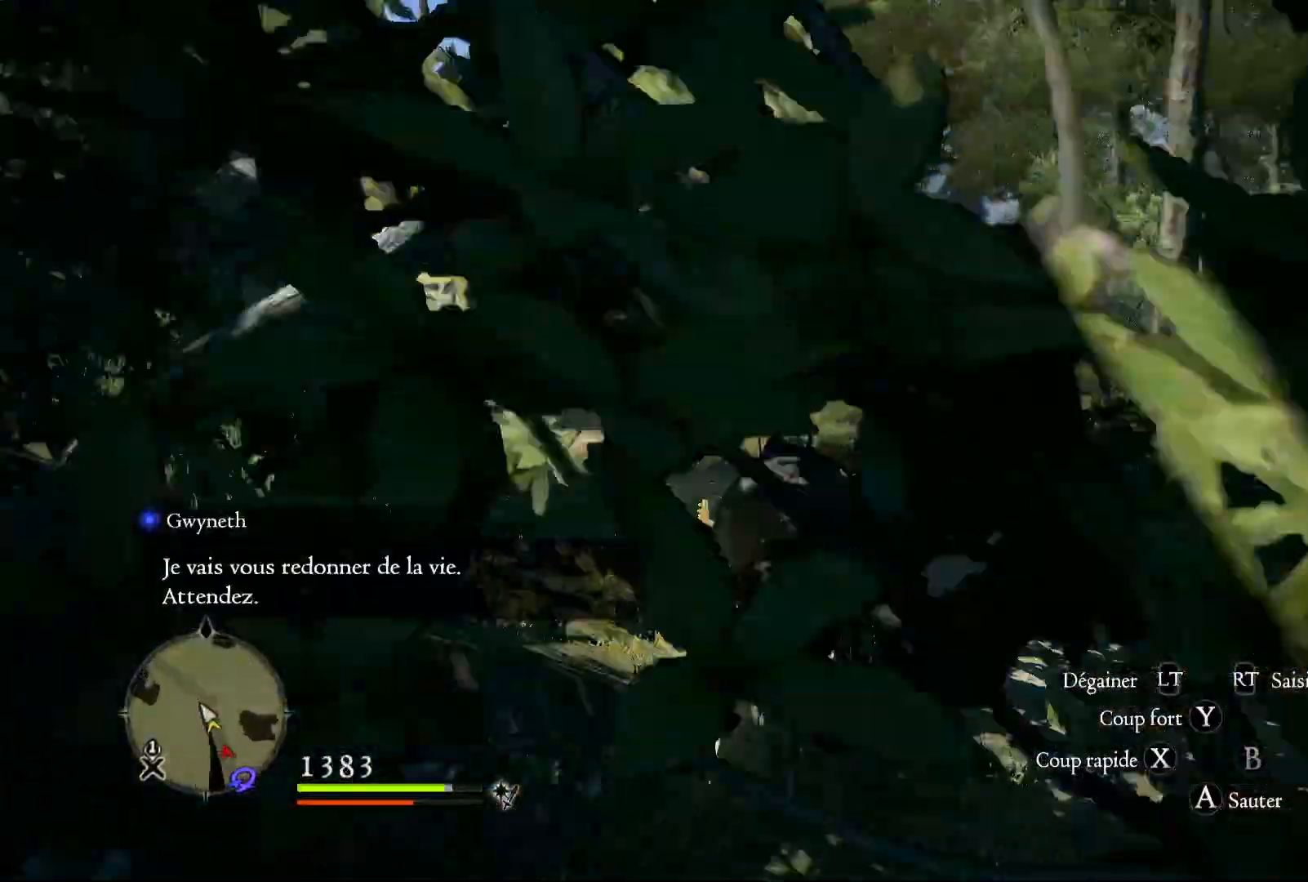
Gameplay with a controller (Xbox layout); each line is a JSON object with the inputs held at the frame after it (dt_ms = milliseconds from this image to that frame). "button_events" lists button changes between this image and that frame as [ms after this image, input, new state], when the widget could be followed in between (sticks are given only as held states). Not read: SELECT.
{"dt_ms": 500, "buttons": [], "left_stick": "up", "right_stick": "center", "button_events": []}
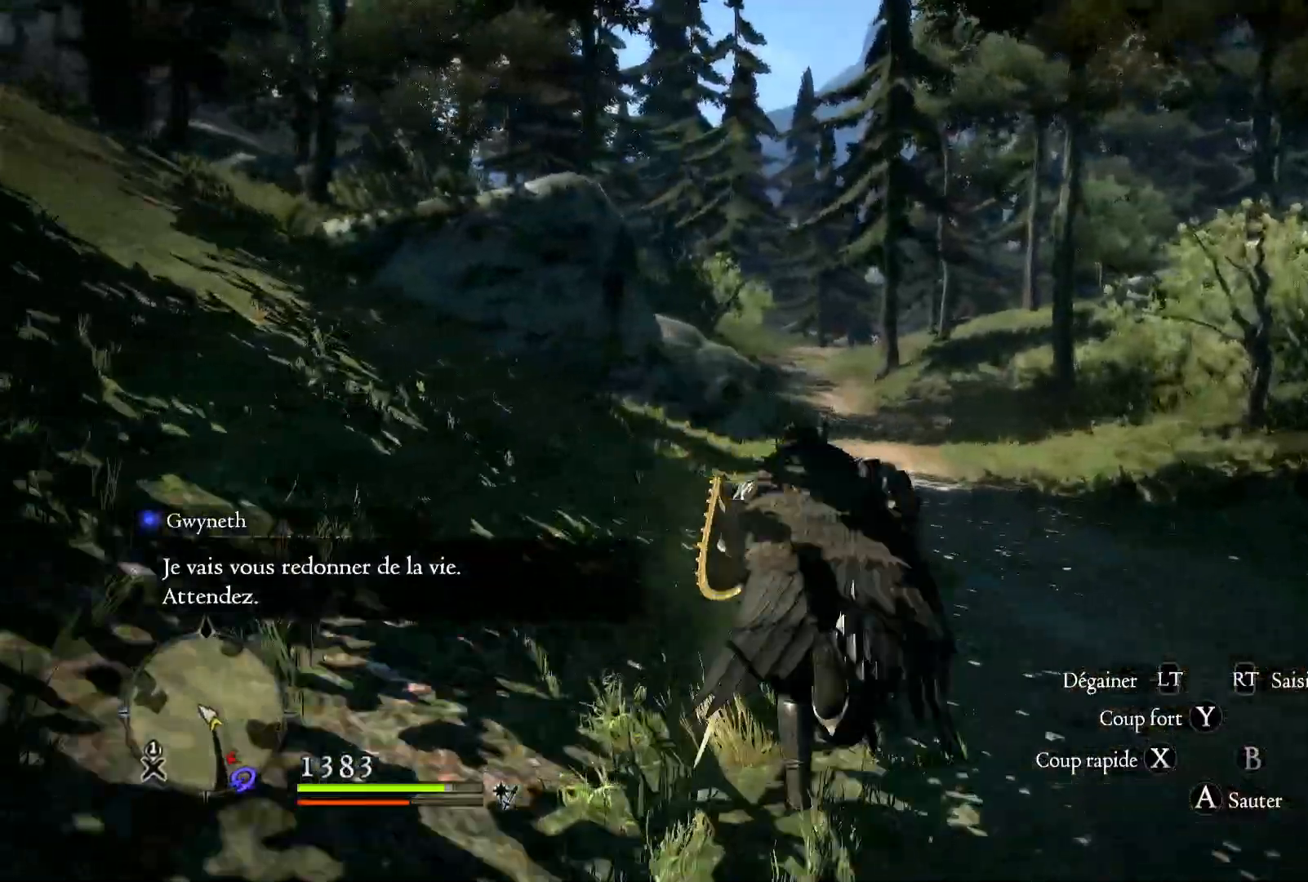
{"dt_ms": 500, "buttons": [], "left_stick": "up-right", "right_stick": "up-left", "button_events": []}
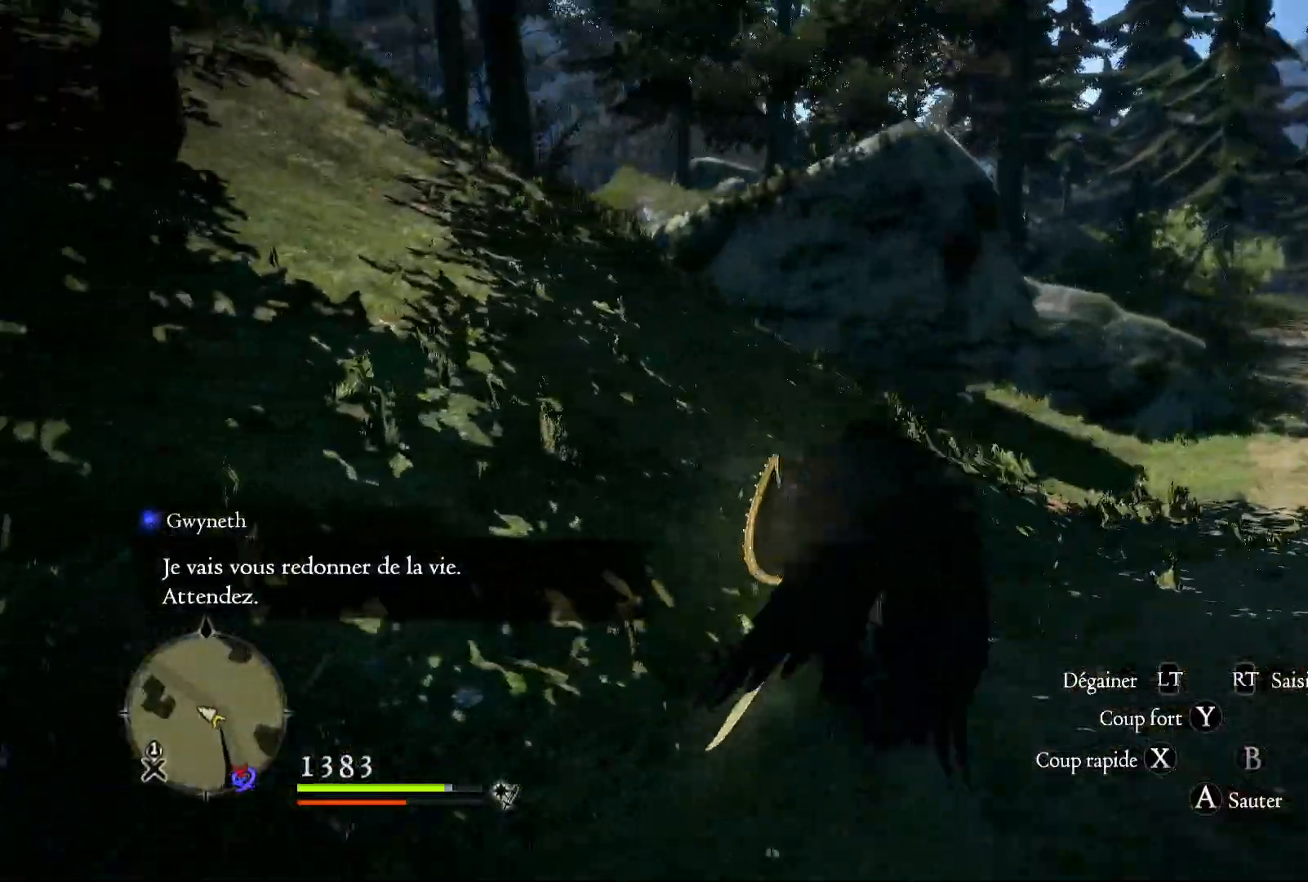
{"dt_ms": 500, "buttons": [], "left_stick": "up-right", "right_stick": "center", "button_events": []}
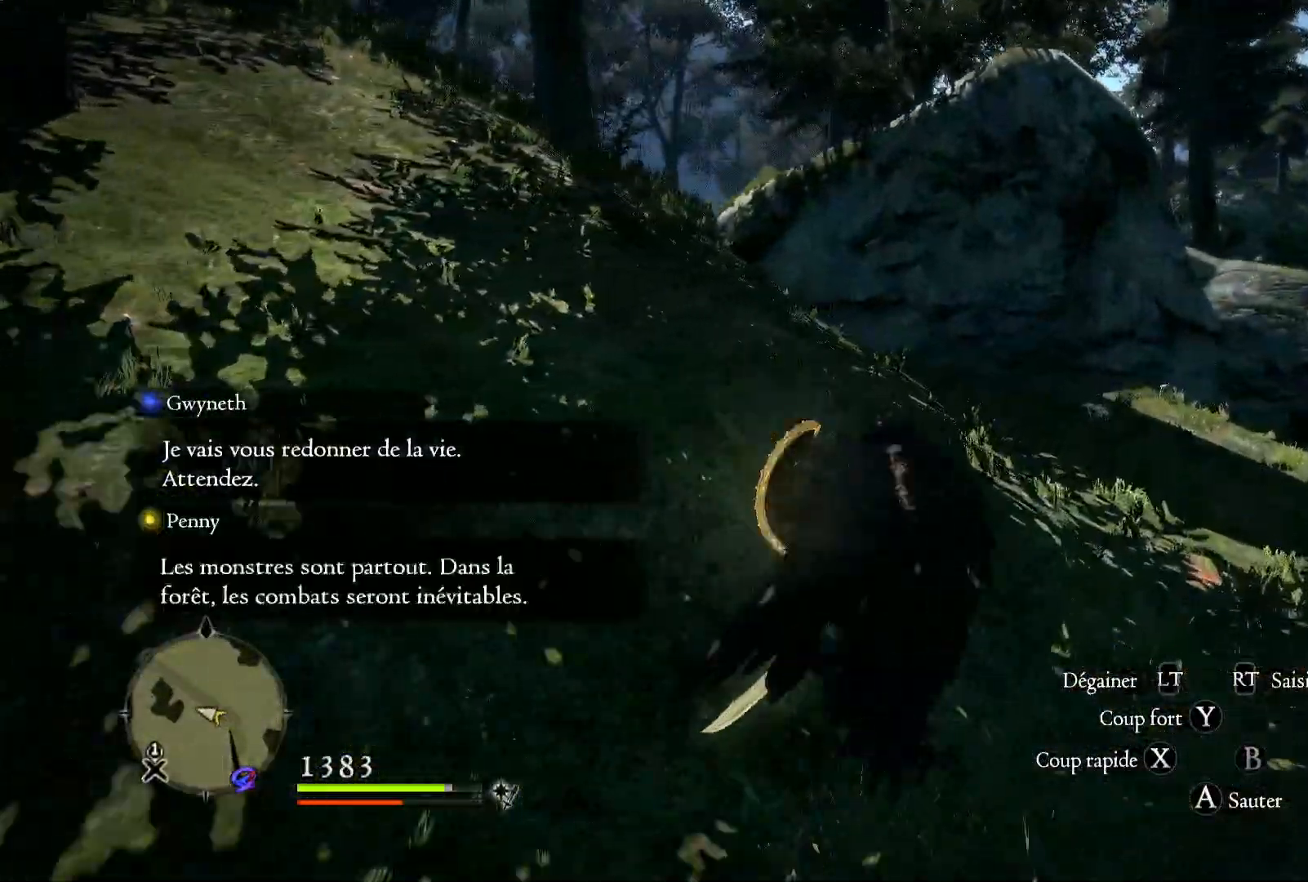
{"dt_ms": 500, "buttons": [], "left_stick": "right", "right_stick": "up-left", "button_events": []}
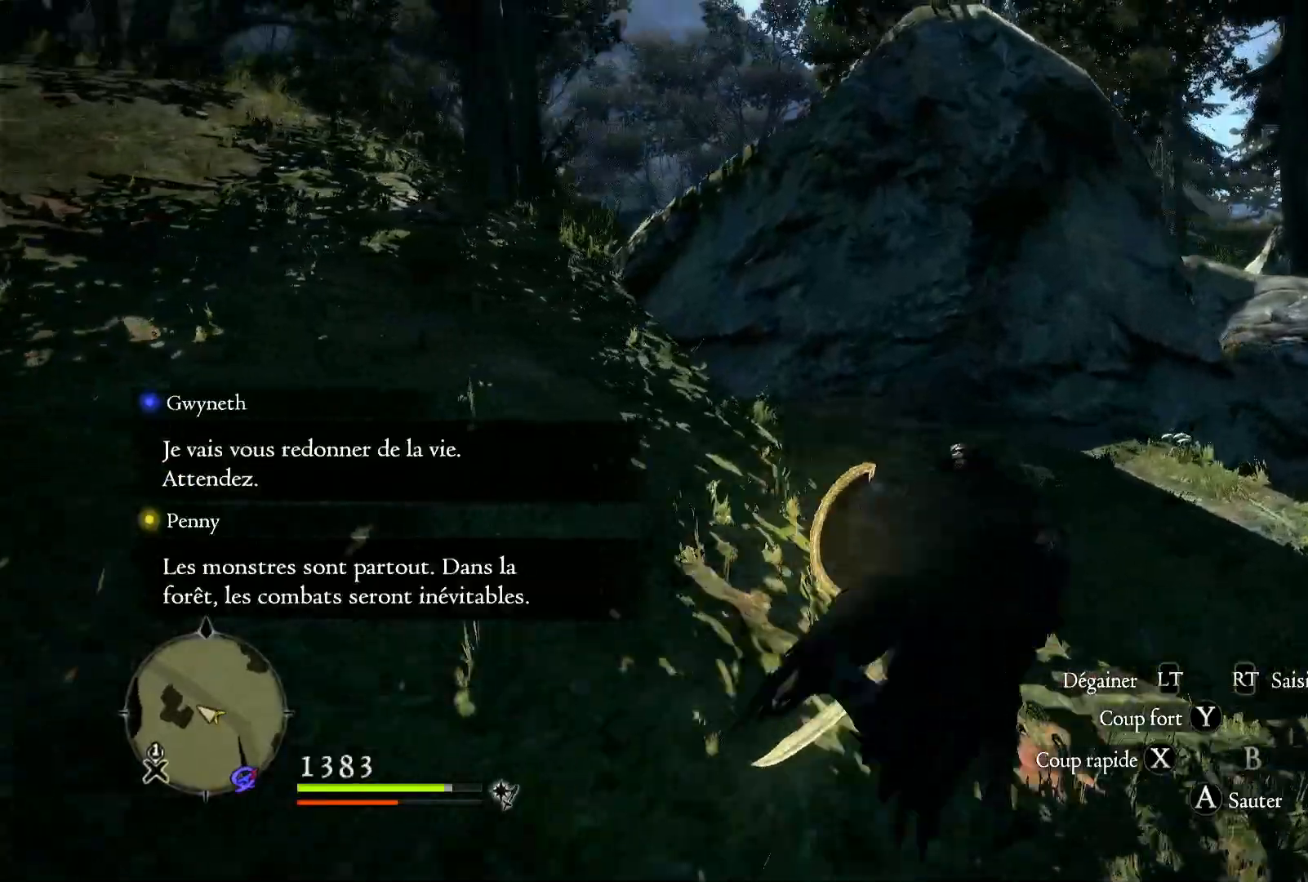
{"dt_ms": 500, "buttons": [], "left_stick": "right", "right_stick": "center", "button_events": []}
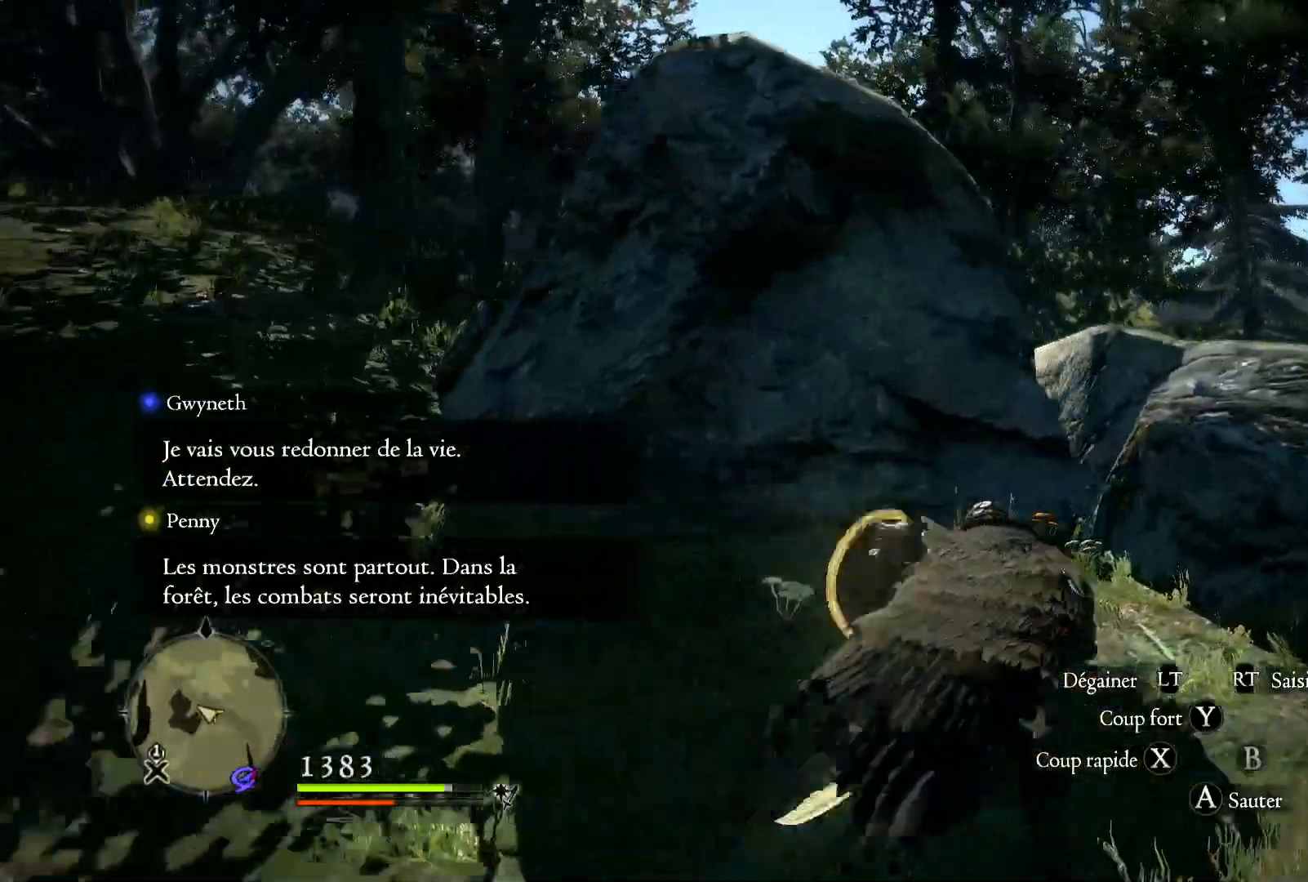
{"dt_ms": 500, "buttons": [], "left_stick": "right", "right_stick": "center", "button_events": []}
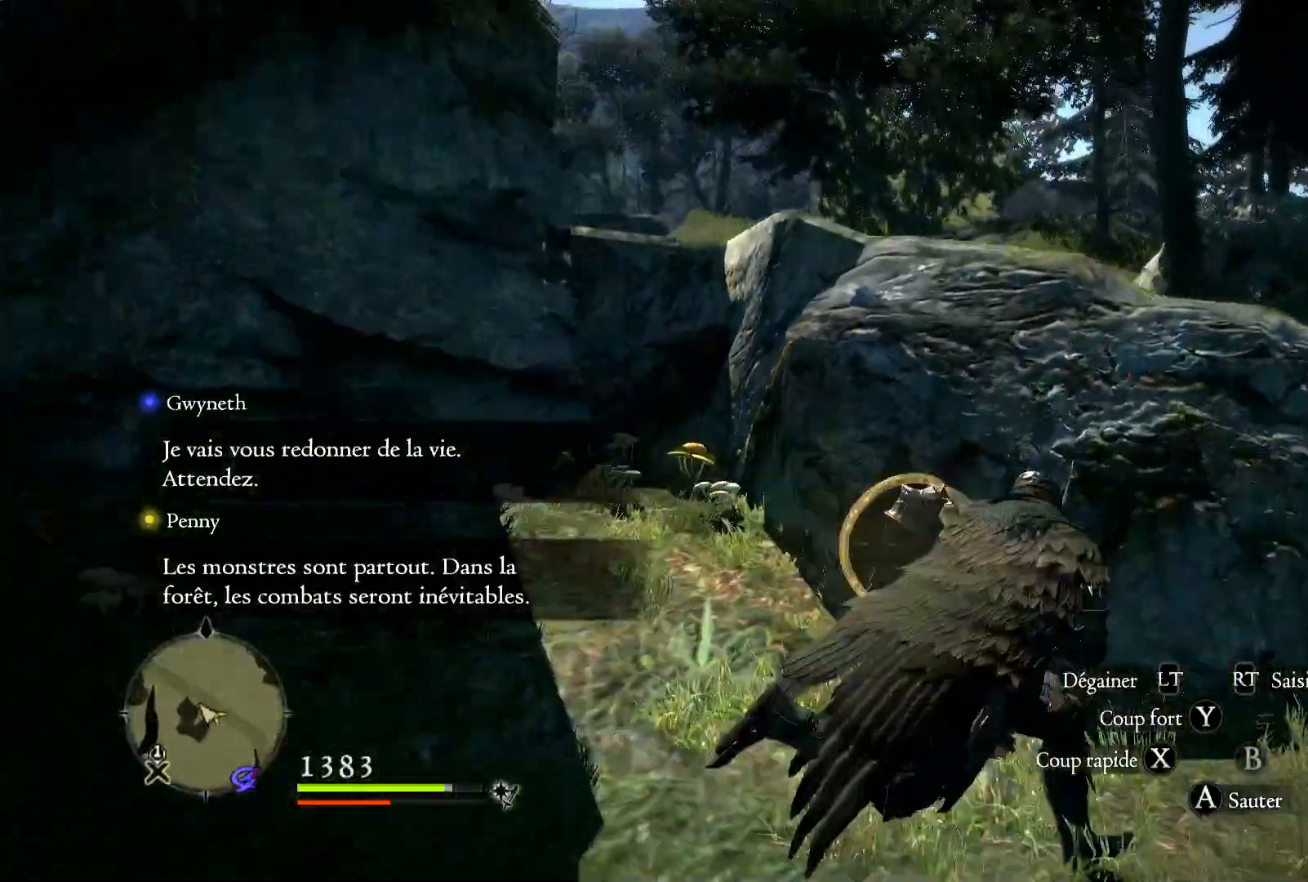
{"dt_ms": 500, "buttons": [], "left_stick": "right", "right_stick": "center", "button_events": []}
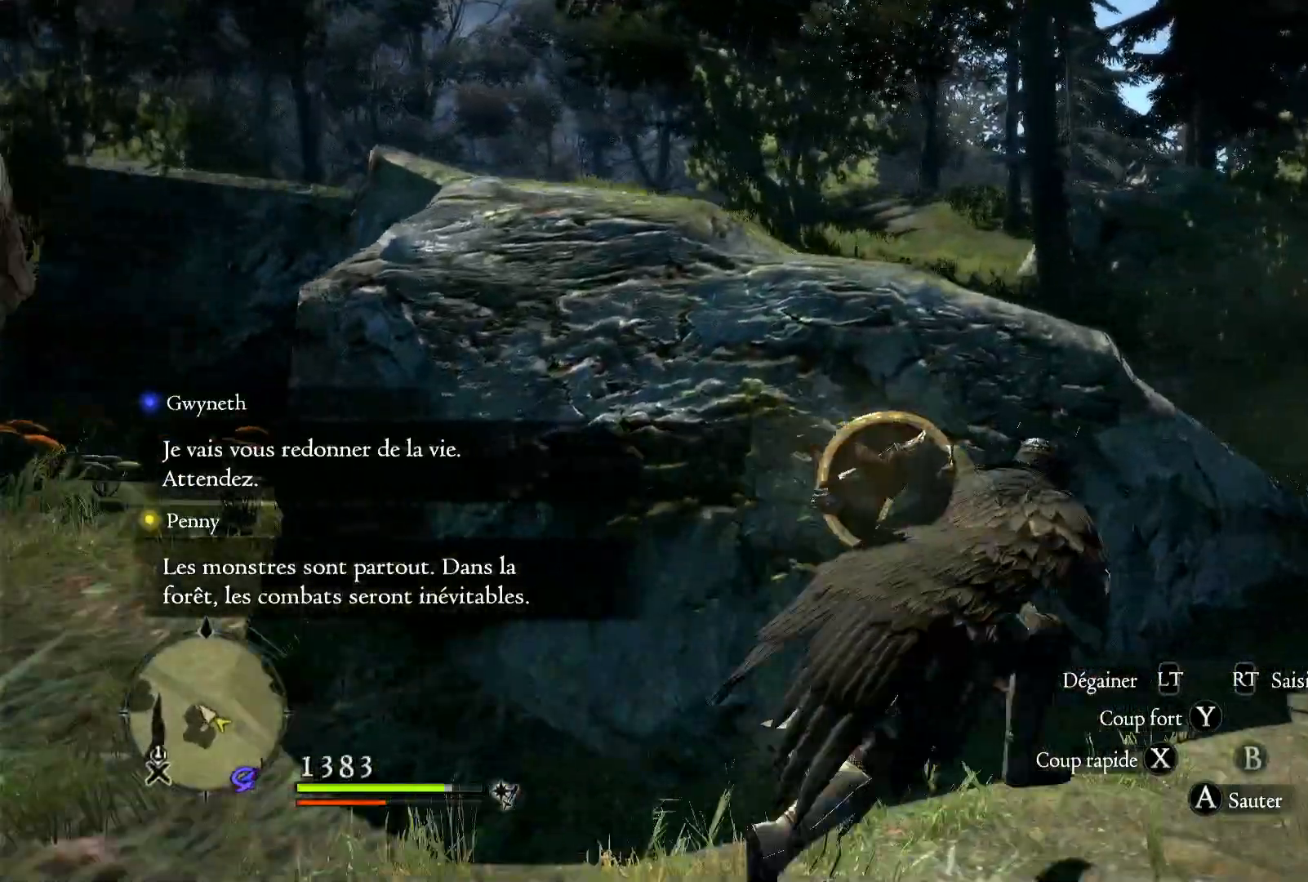
{"dt_ms": 500, "buttons": [], "left_stick": "right", "right_stick": "left", "button_events": []}
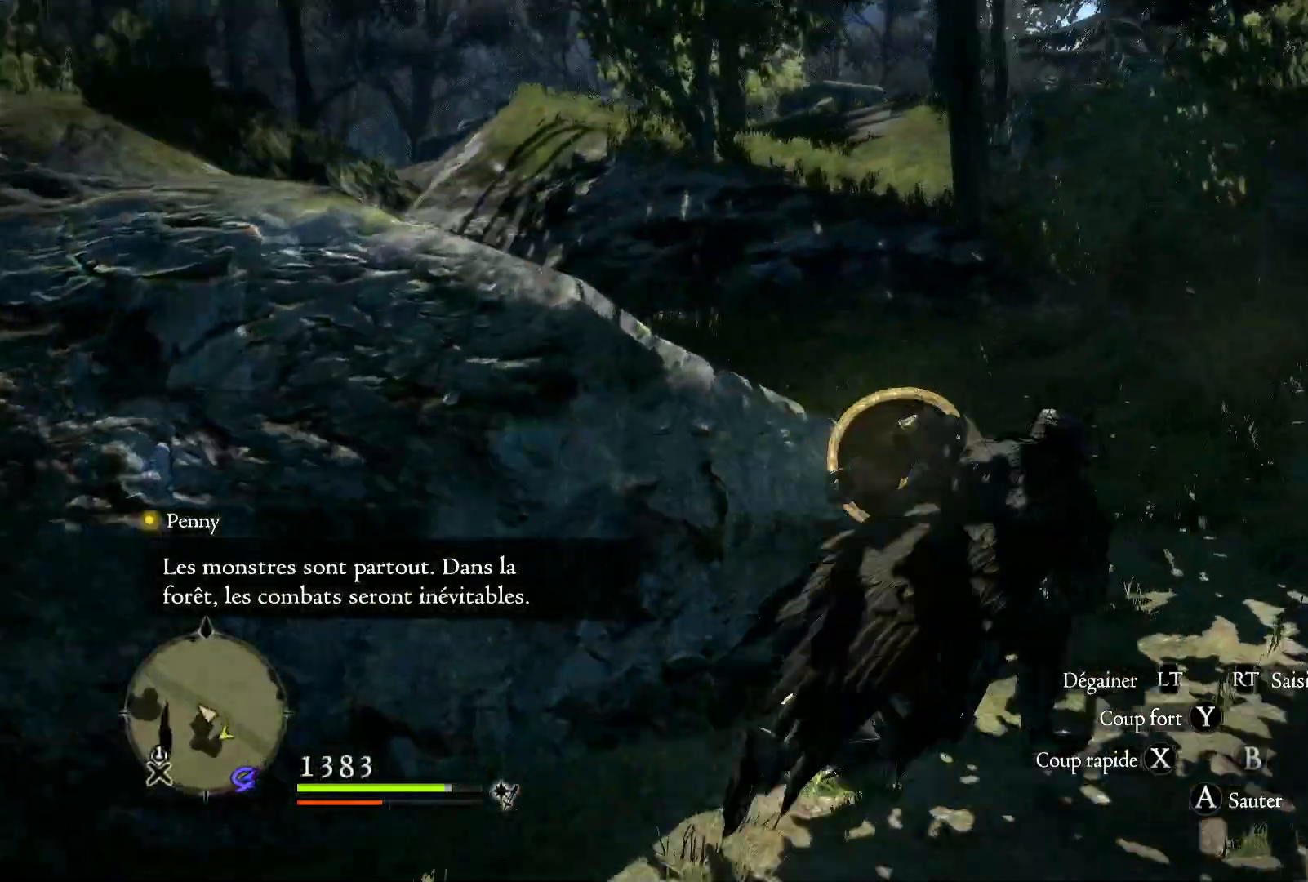
{"dt_ms": 500, "buttons": [], "left_stick": "right", "right_stick": "center", "button_events": []}
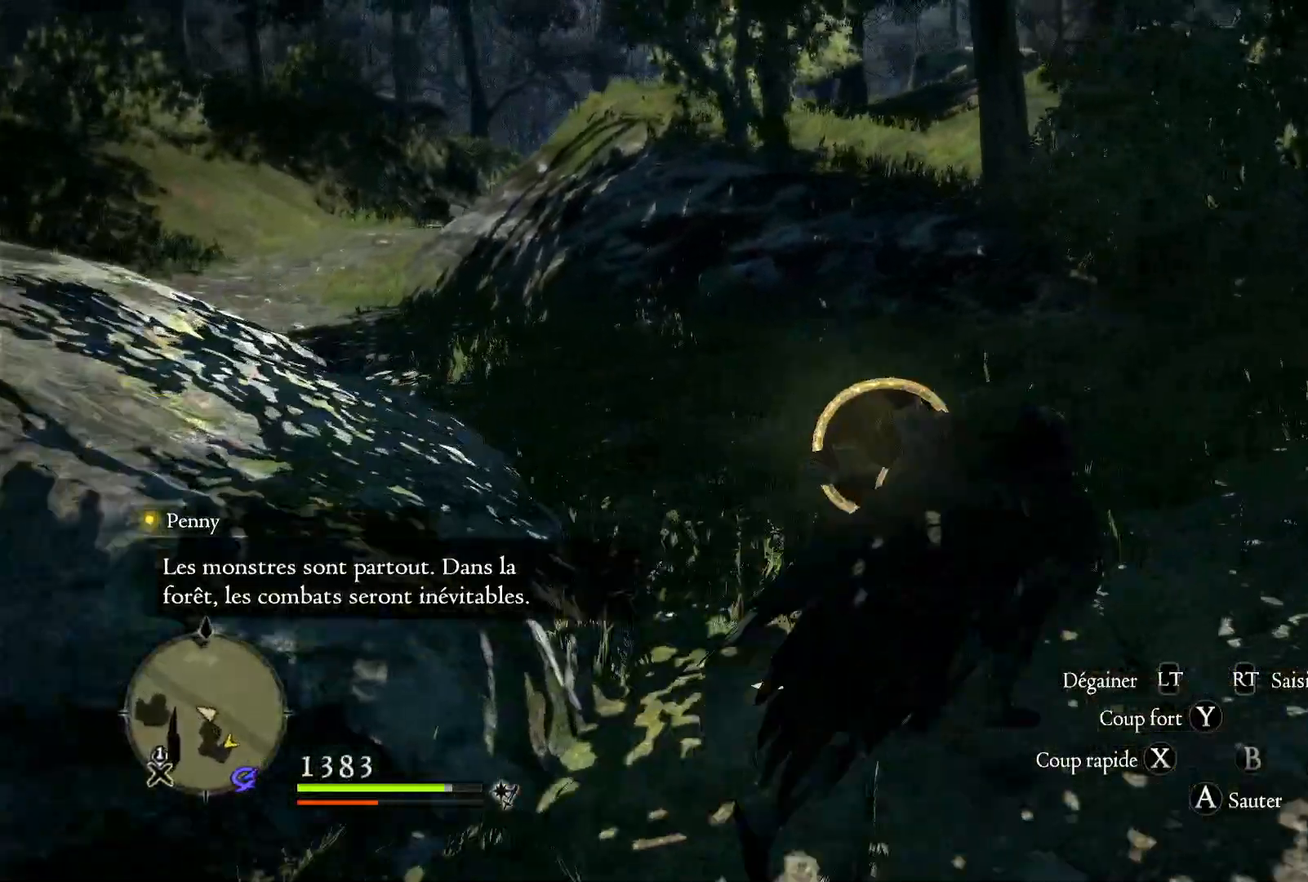
{"dt_ms": 500, "buttons": [], "left_stick": "up-right", "right_stick": "center", "button_events": []}
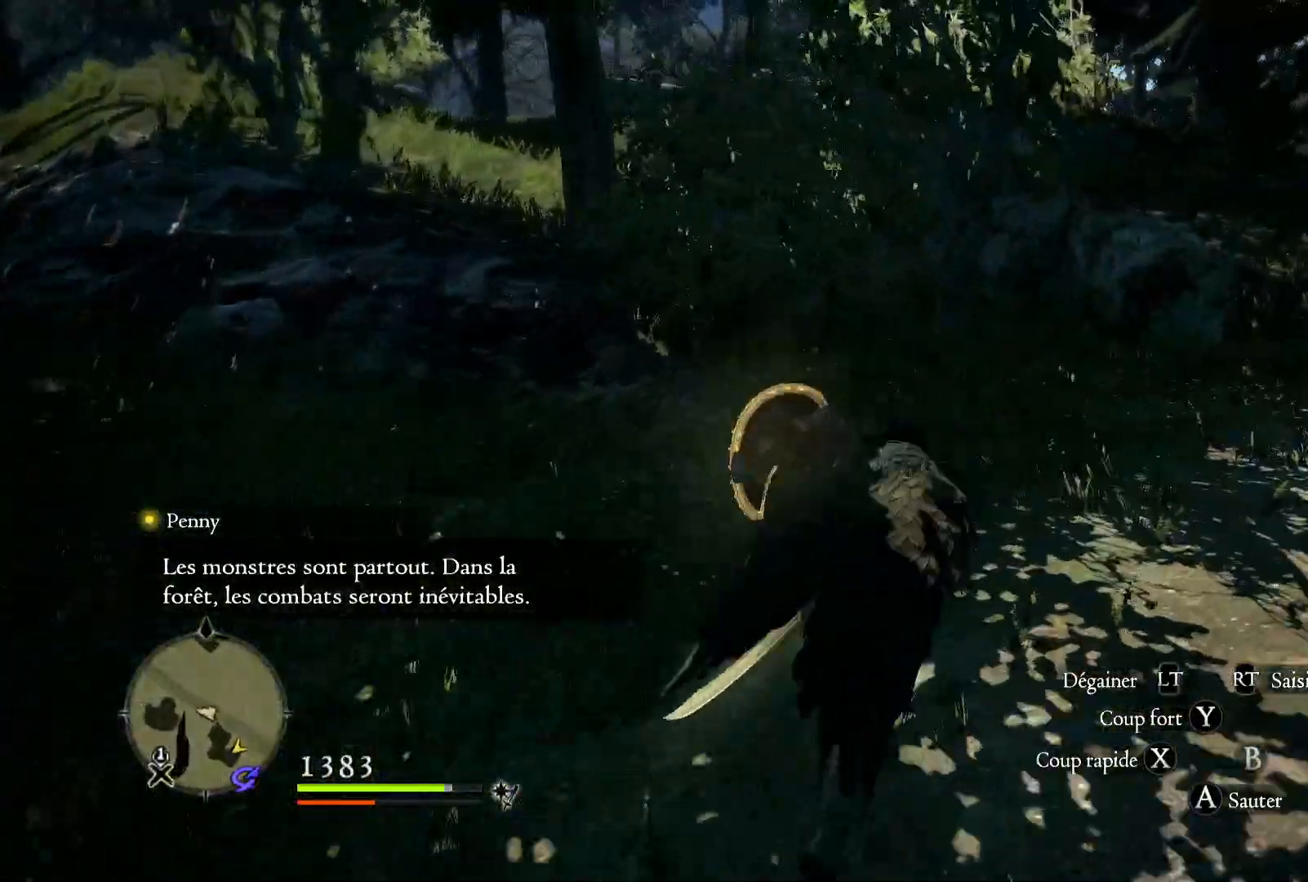
{"dt_ms": 500, "buttons": [], "left_stick": "up-right", "right_stick": "down-right", "button_events": []}
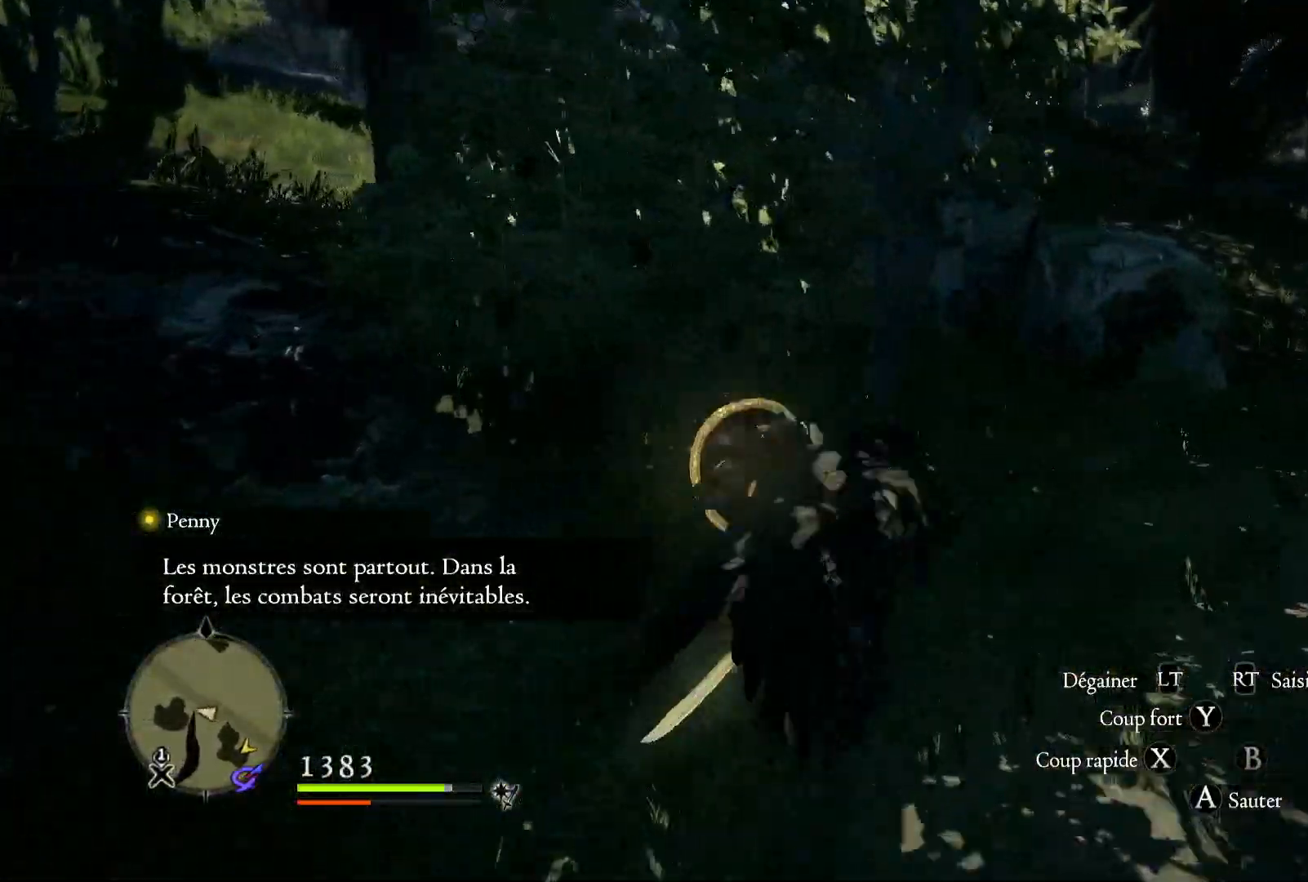
{"dt_ms": 500, "buttons": [], "left_stick": "up-right", "right_stick": "center", "button_events": []}
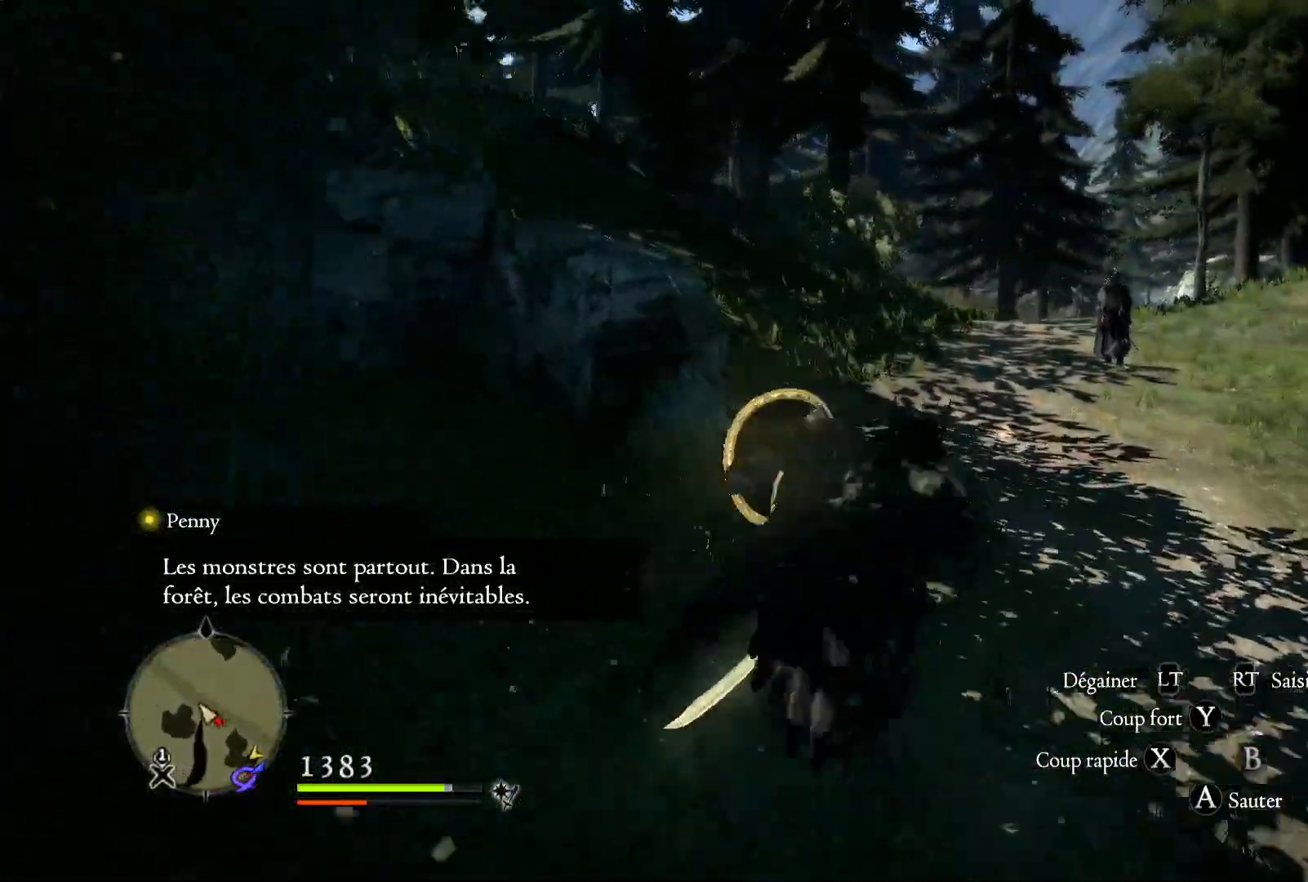
{"dt_ms": 500, "buttons": [], "left_stick": "up", "right_stick": "center", "button_events": []}
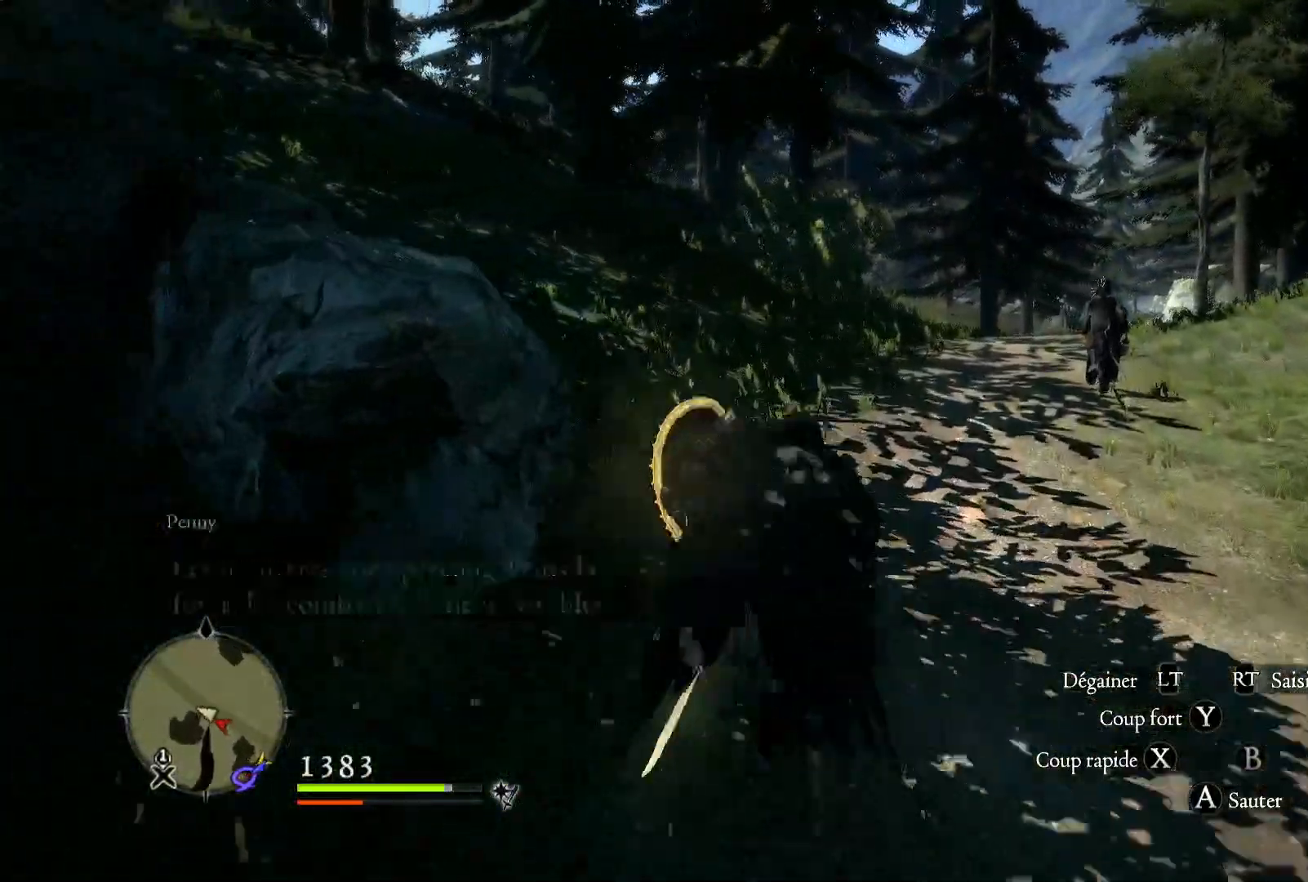
{"dt_ms": 500, "buttons": [], "left_stick": "up", "right_stick": "right", "button_events": []}
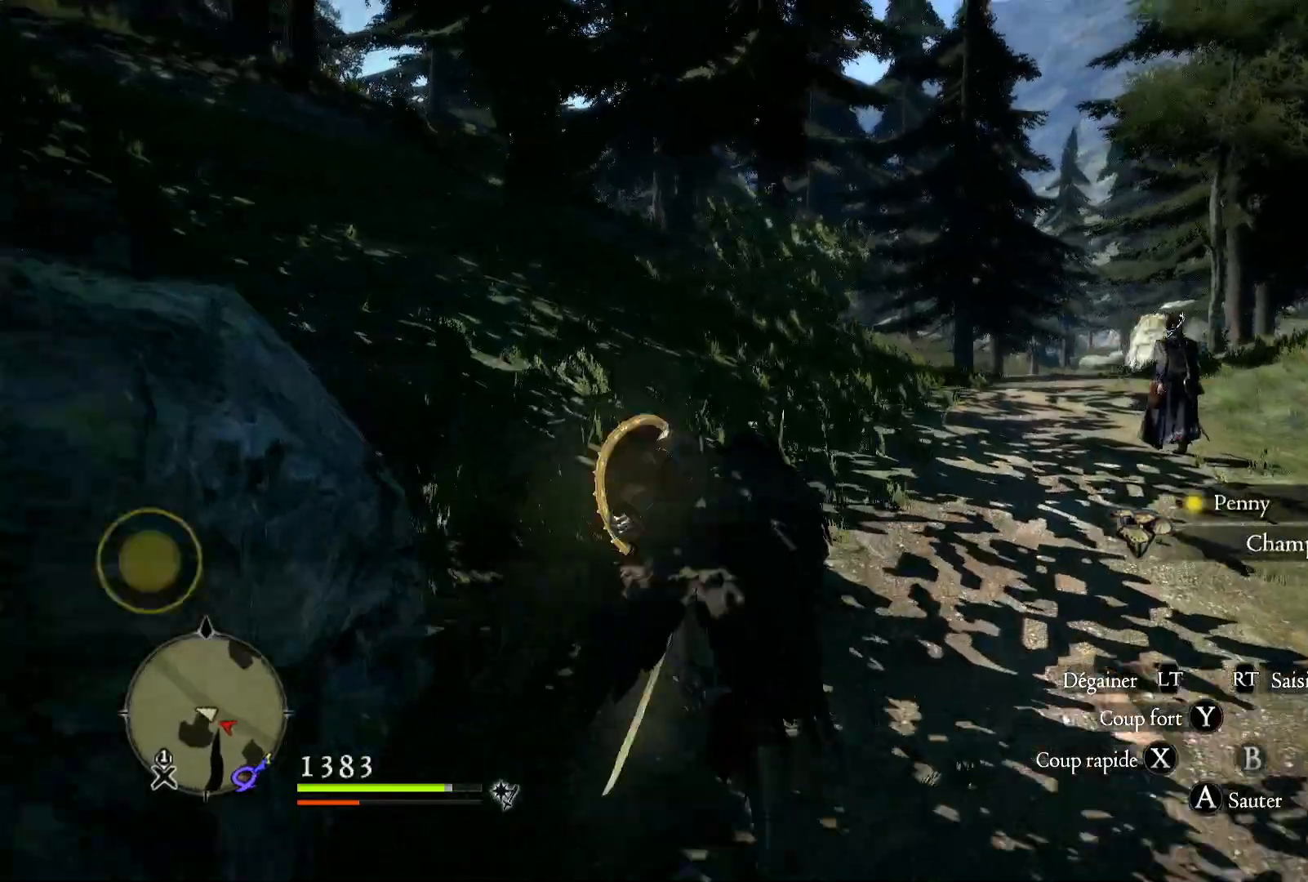
{"dt_ms": 500, "buttons": [], "left_stick": "up-left", "right_stick": "center", "button_events": []}
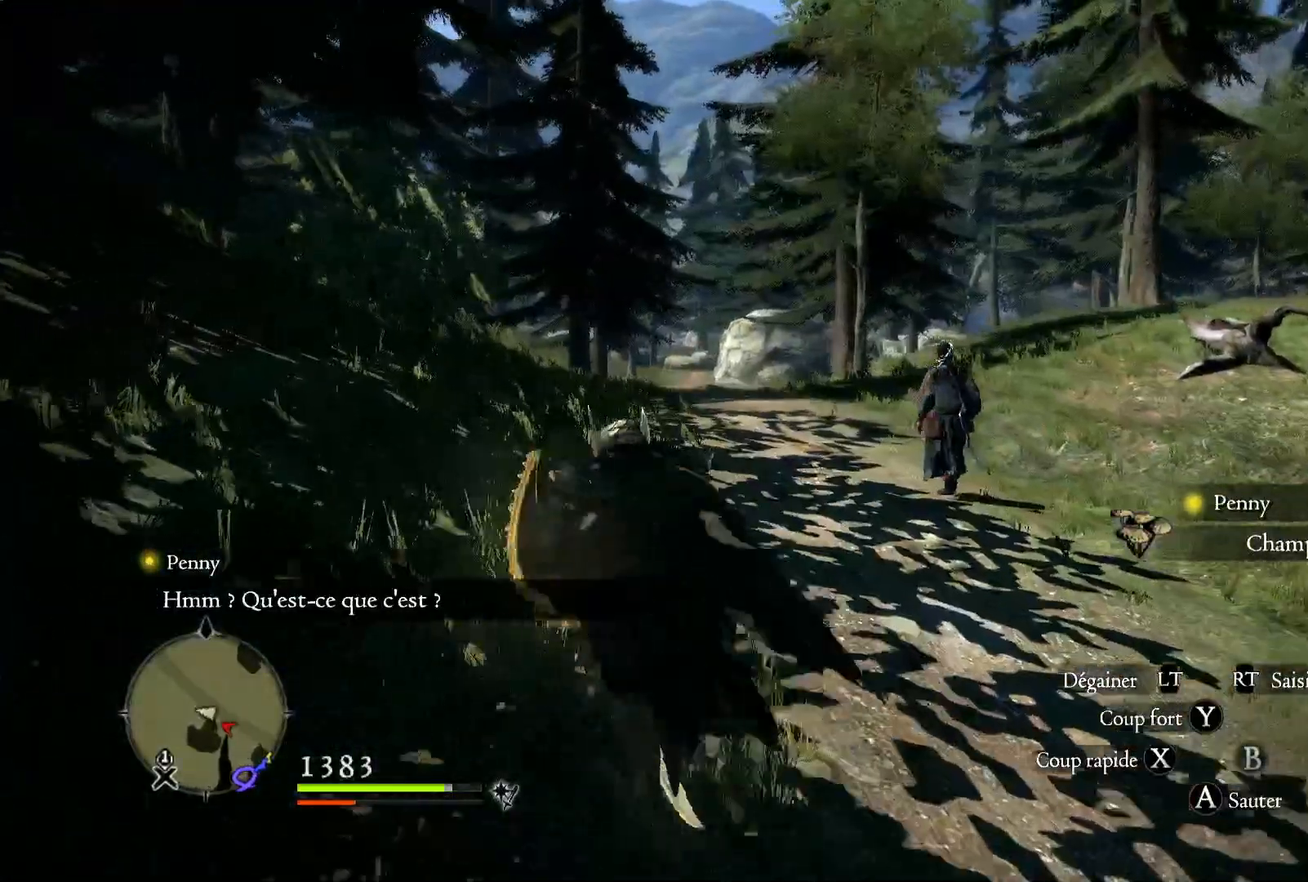
{"dt_ms": 500, "buttons": [], "left_stick": "up-left", "right_stick": "down", "button_events": []}
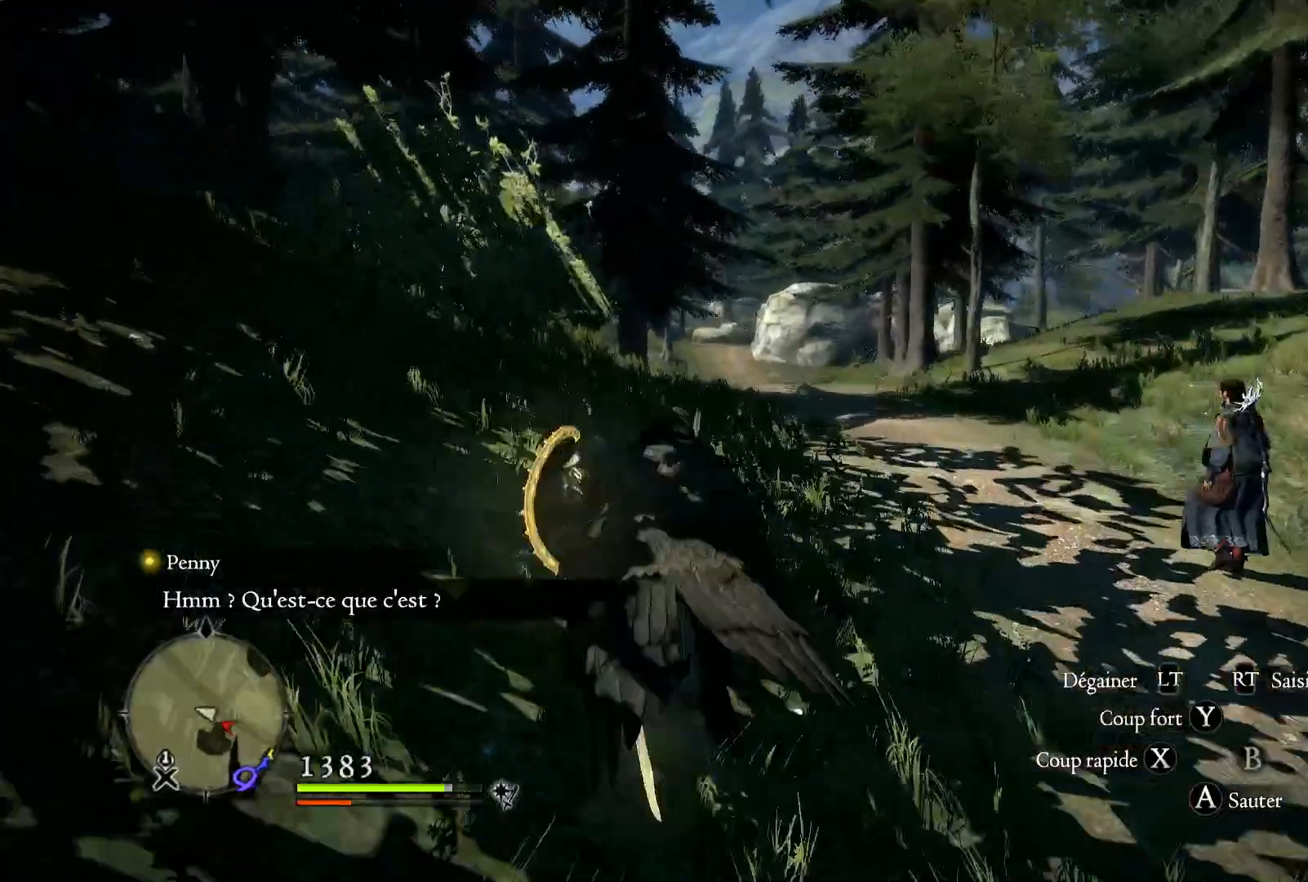
{"dt_ms": 1000, "buttons": [], "left_stick": "up", "right_stick": "left", "button_events": []}
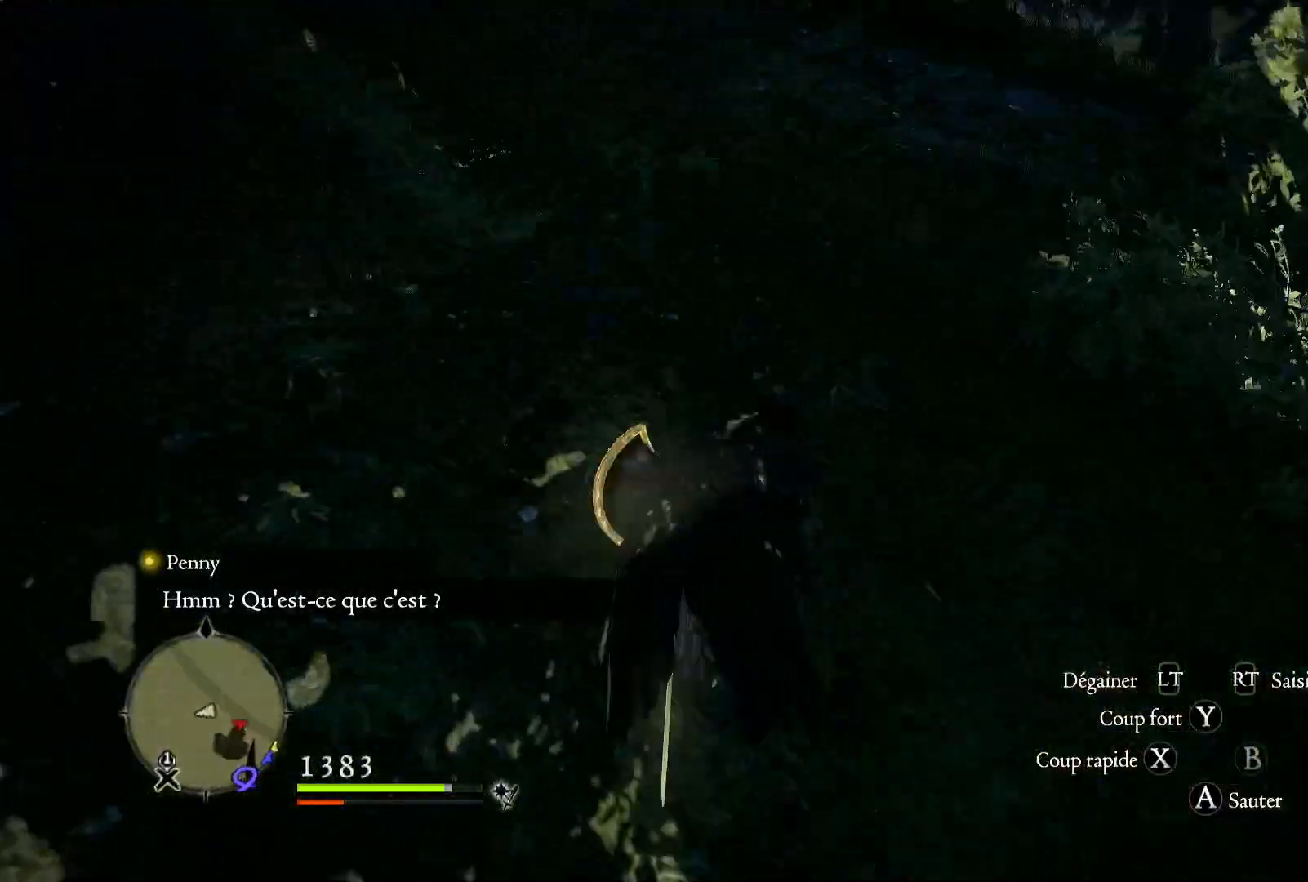
{"dt_ms": 500, "buttons": [], "left_stick": "up", "right_stick": "up-right", "button_events": []}
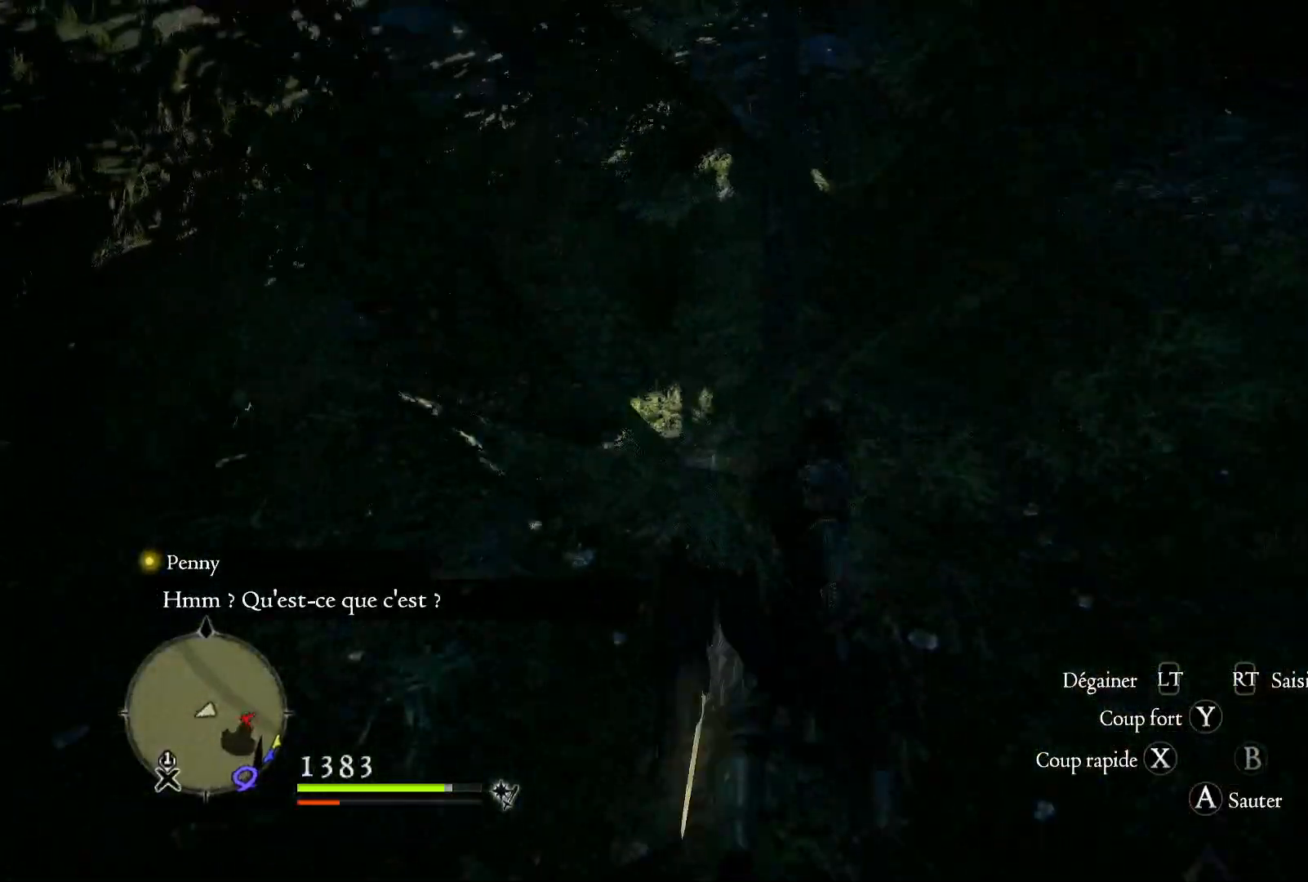
{"dt_ms": 500, "buttons": [], "left_stick": "right", "right_stick": "center", "button_events": []}